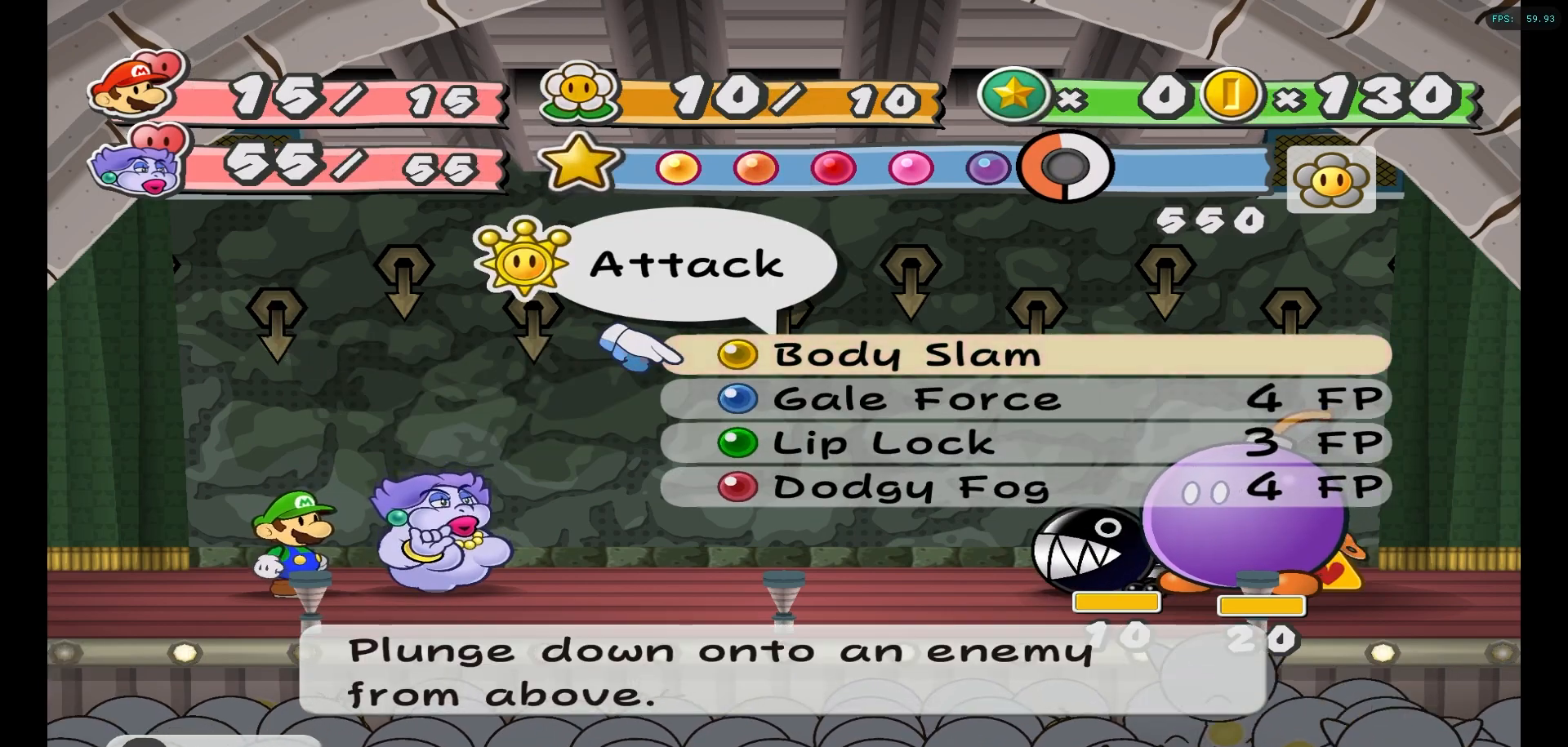
Gameplay with a controller (Nintendo layout); each line is a JSON object with the inputs held at the frame after it. "events" lists button and stick changes between this image and that frame as [ms after this image, input, new state], when the widget could be followed in between. Not read: L1 L3 R3.
{"buttons": [], "left_stick": "center", "right_stick": "center", "events": []}
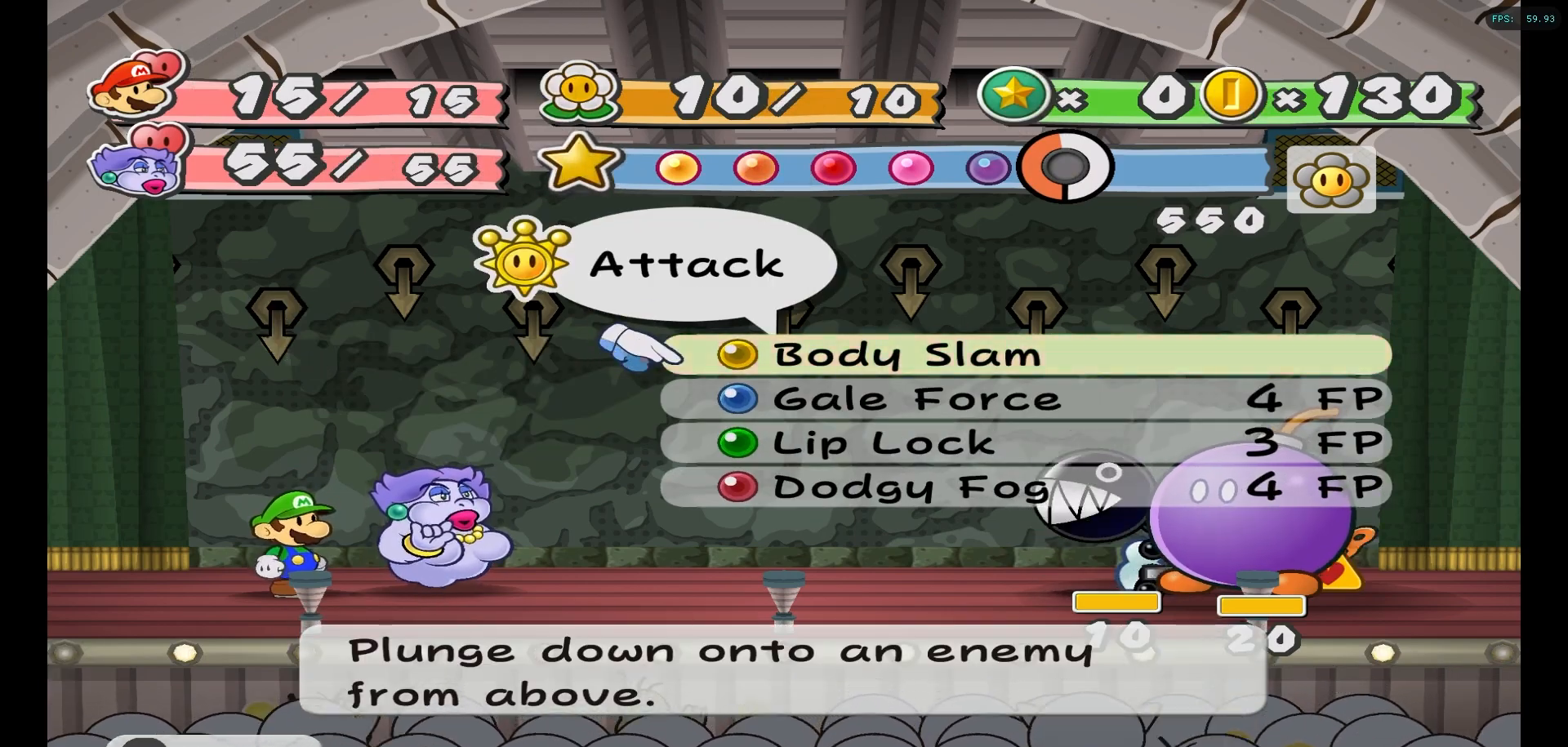
{"buttons": [], "left_stick": "center", "right_stick": "center", "events": [[83, "A", "down"], [217, "A", "up"], [383, "A", "down"], [483, "A", "up"]]}
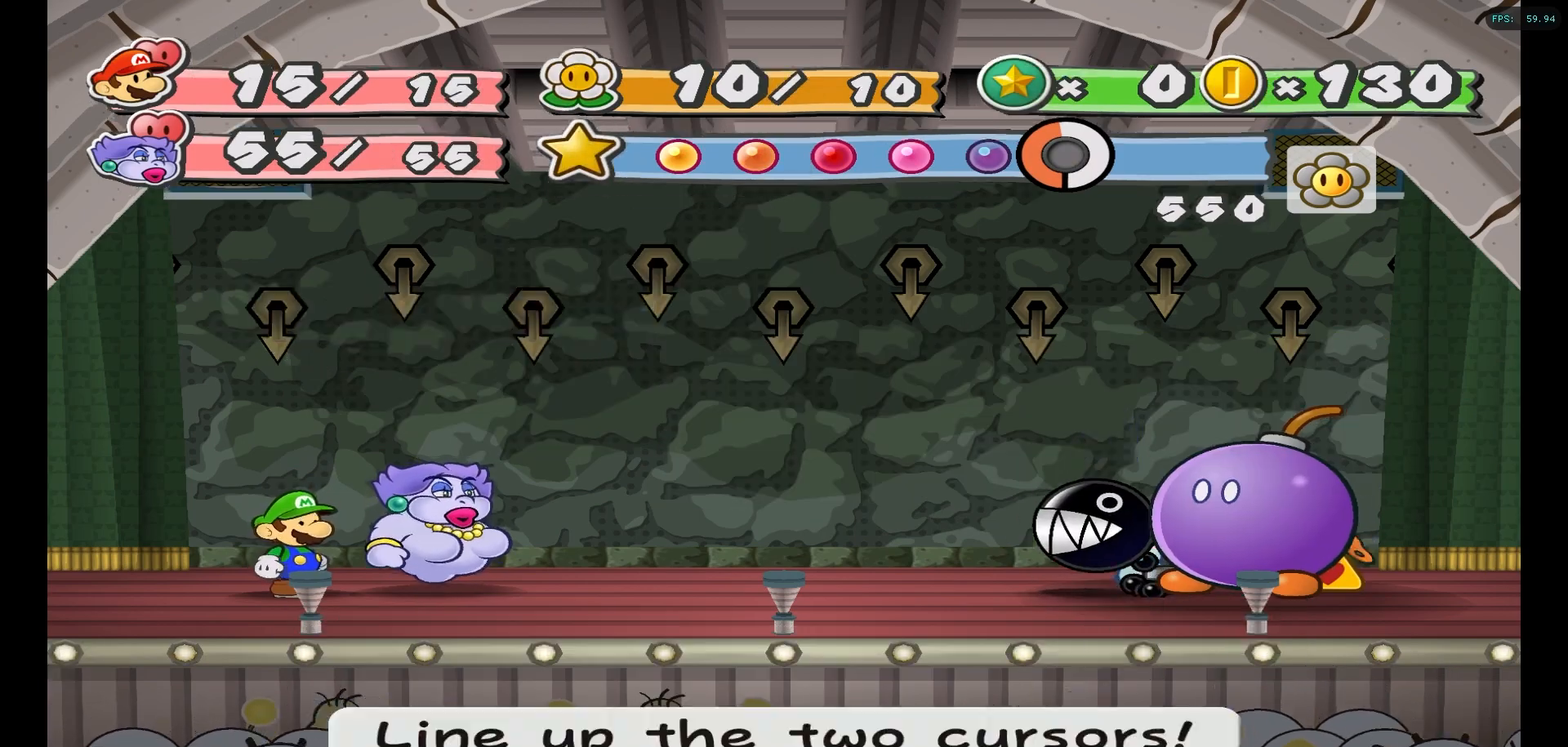
{"buttons": [], "left_stick": "center", "right_stick": "center", "events": []}
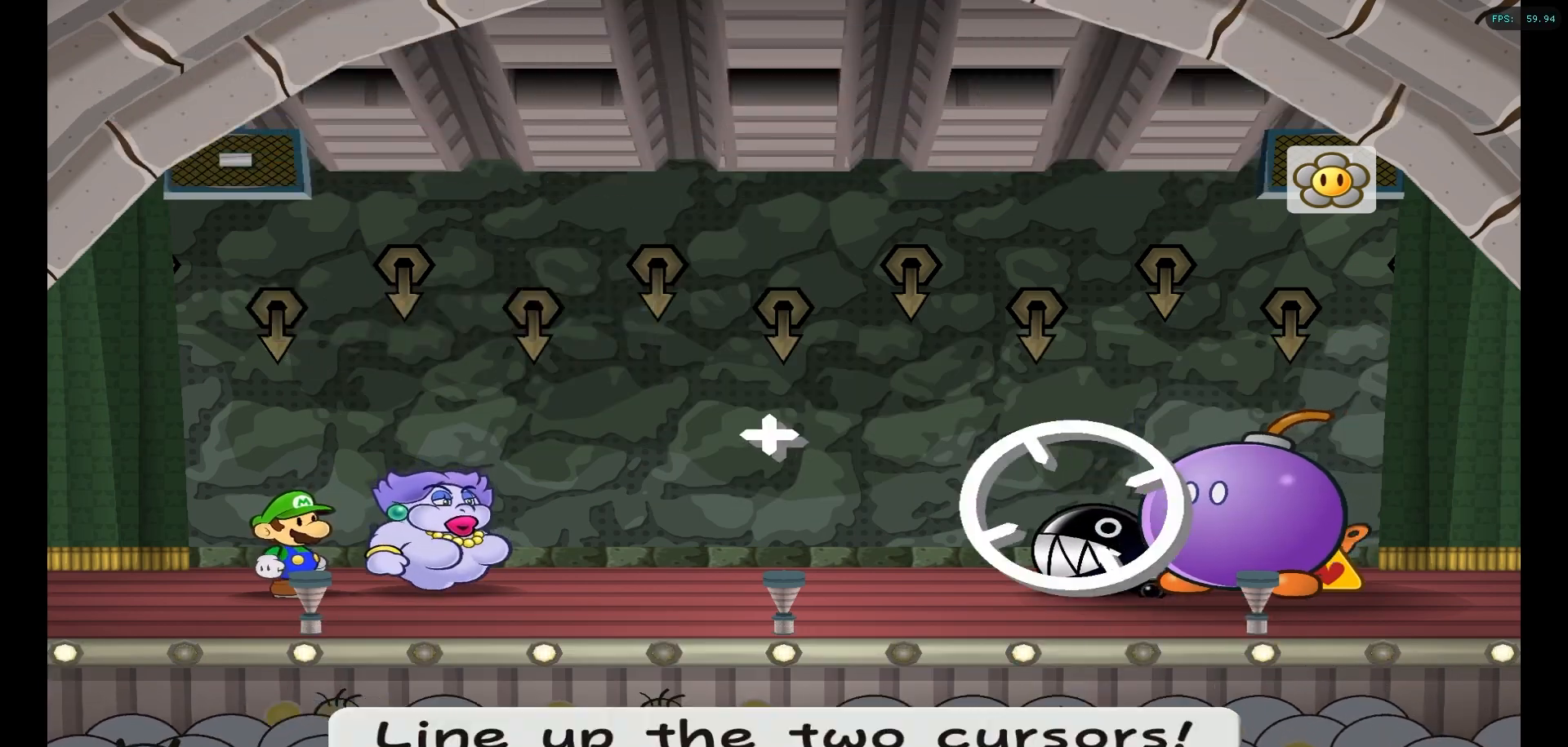
{"buttons": [], "left_stick": "right", "right_stick": "center", "events": [[50, "left_stick", "down-right"], [300, "left_stick", "center"], [500, "left_stick", "right"]]}
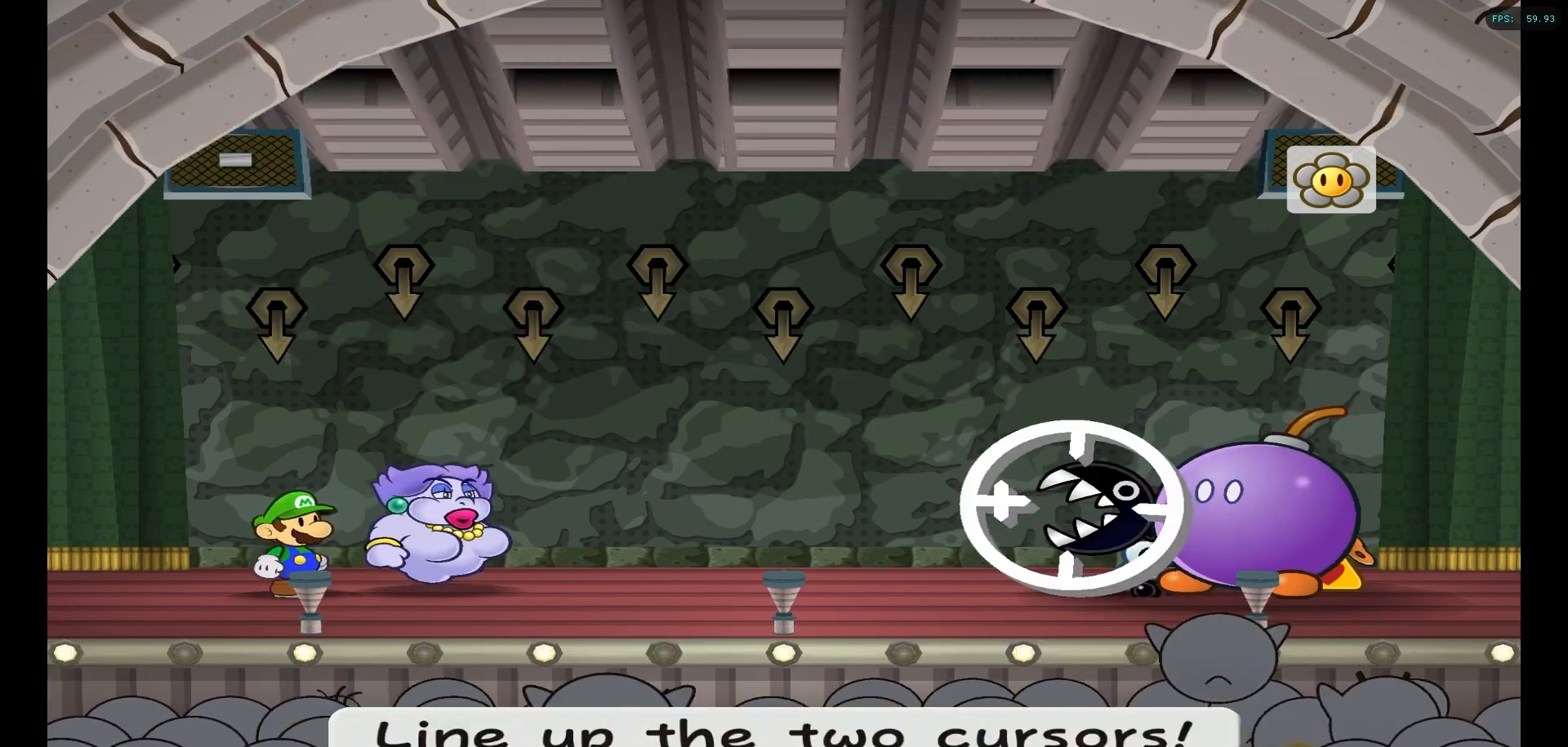
{"buttons": [], "left_stick": "center", "right_stick": "center", "events": [[133, "left_stick", "center"]]}
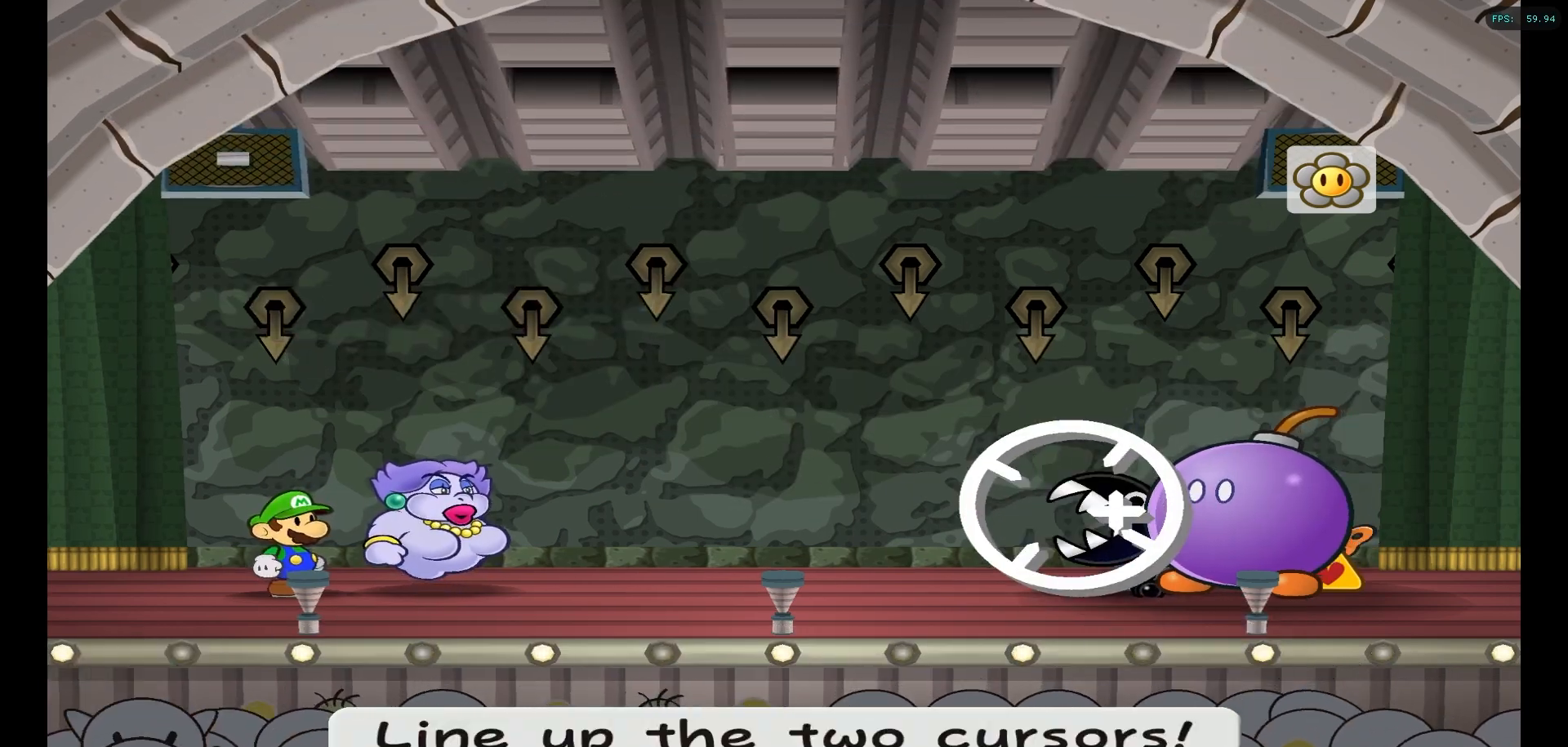
{"buttons": [], "left_stick": "center", "right_stick": "center", "events": []}
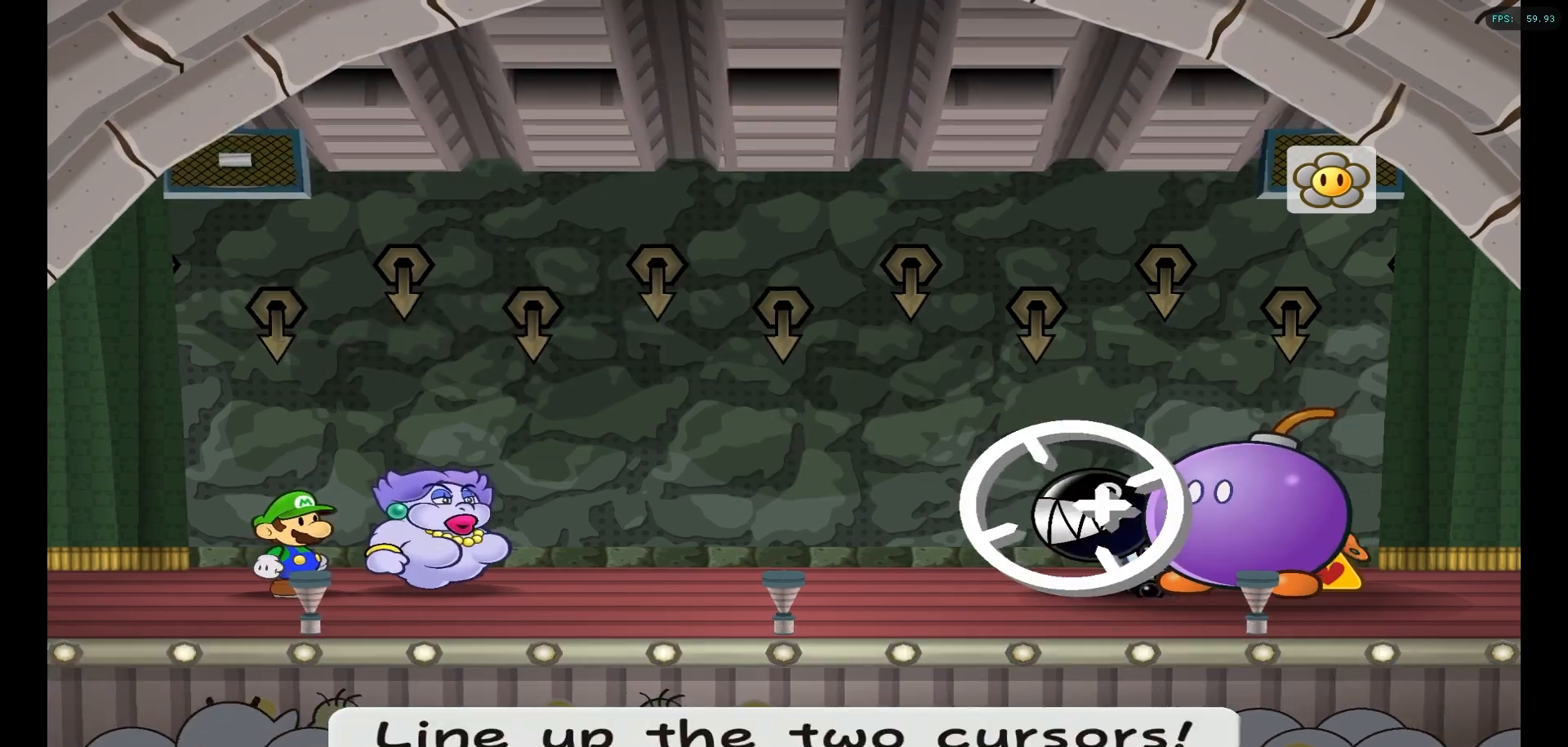
{"buttons": [], "left_stick": "center", "right_stick": "center", "events": [[367, "left_stick", "left"], [467, "left_stick", "center"]]}
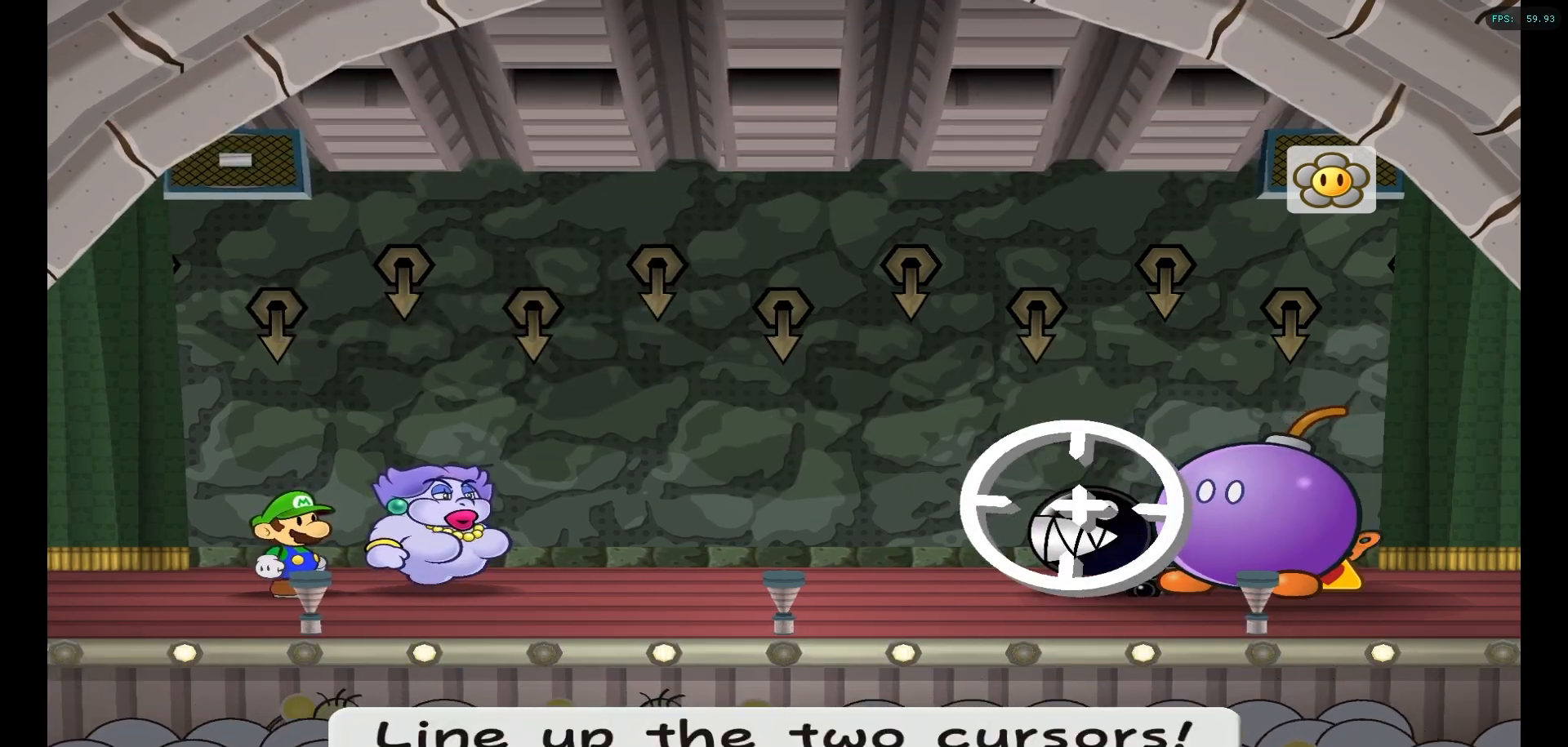
{"buttons": [], "left_stick": "right", "right_stick": "center", "events": [[500, "left_stick", "right"]]}
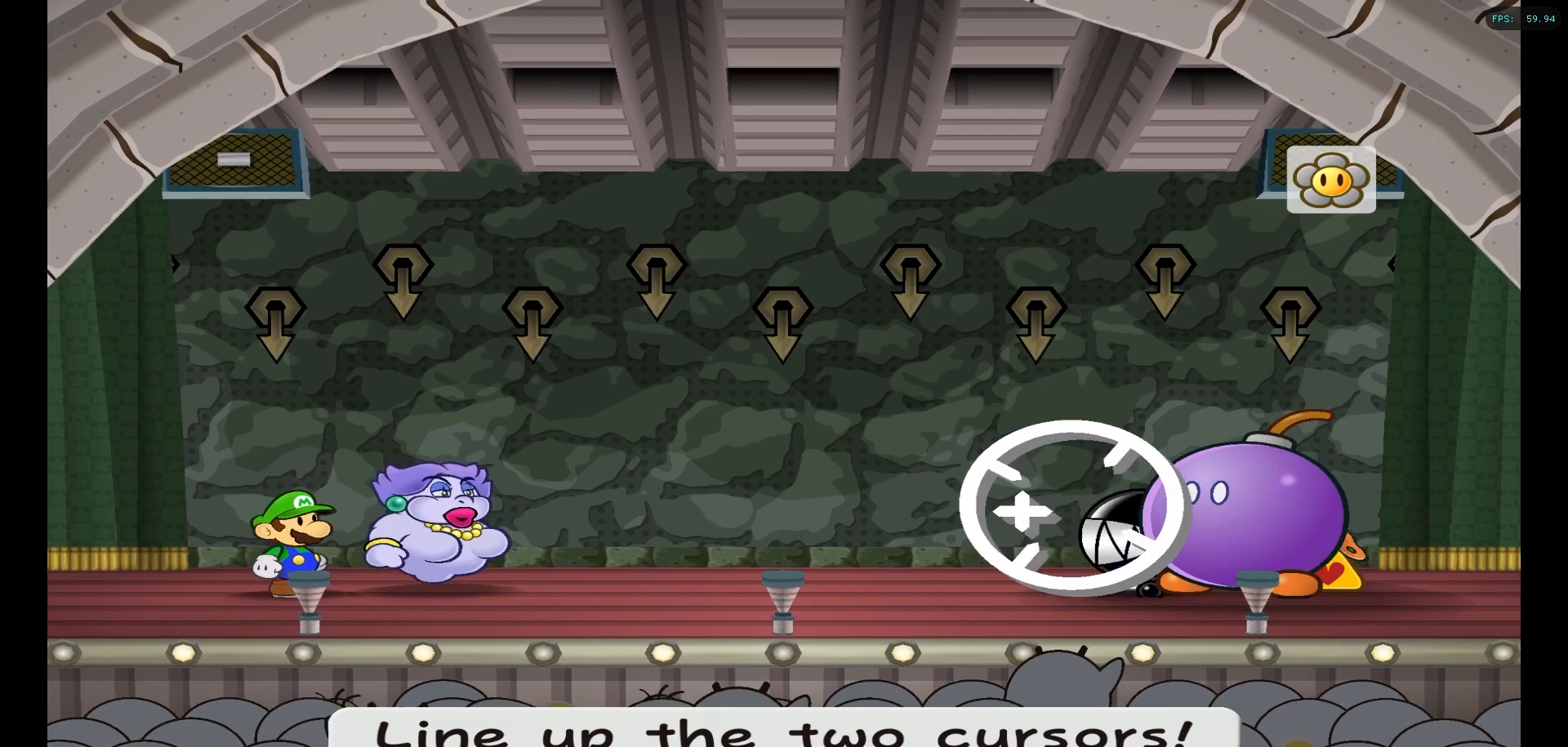
{"buttons": [], "left_stick": "center", "right_stick": "center", "events": [[50, "left_stick", "center"]]}
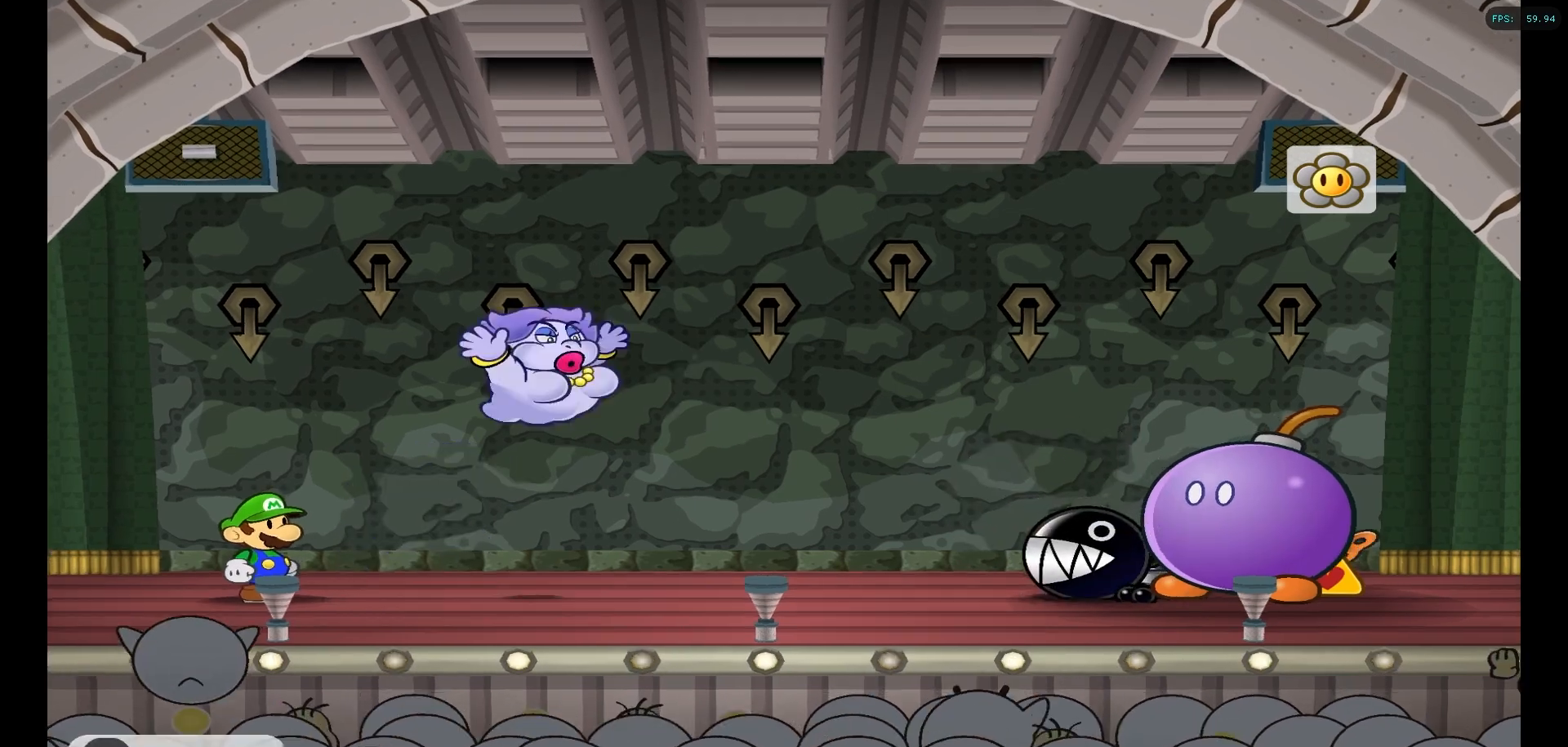
{"buttons": [], "left_stick": "center", "right_stick": "center", "events": []}
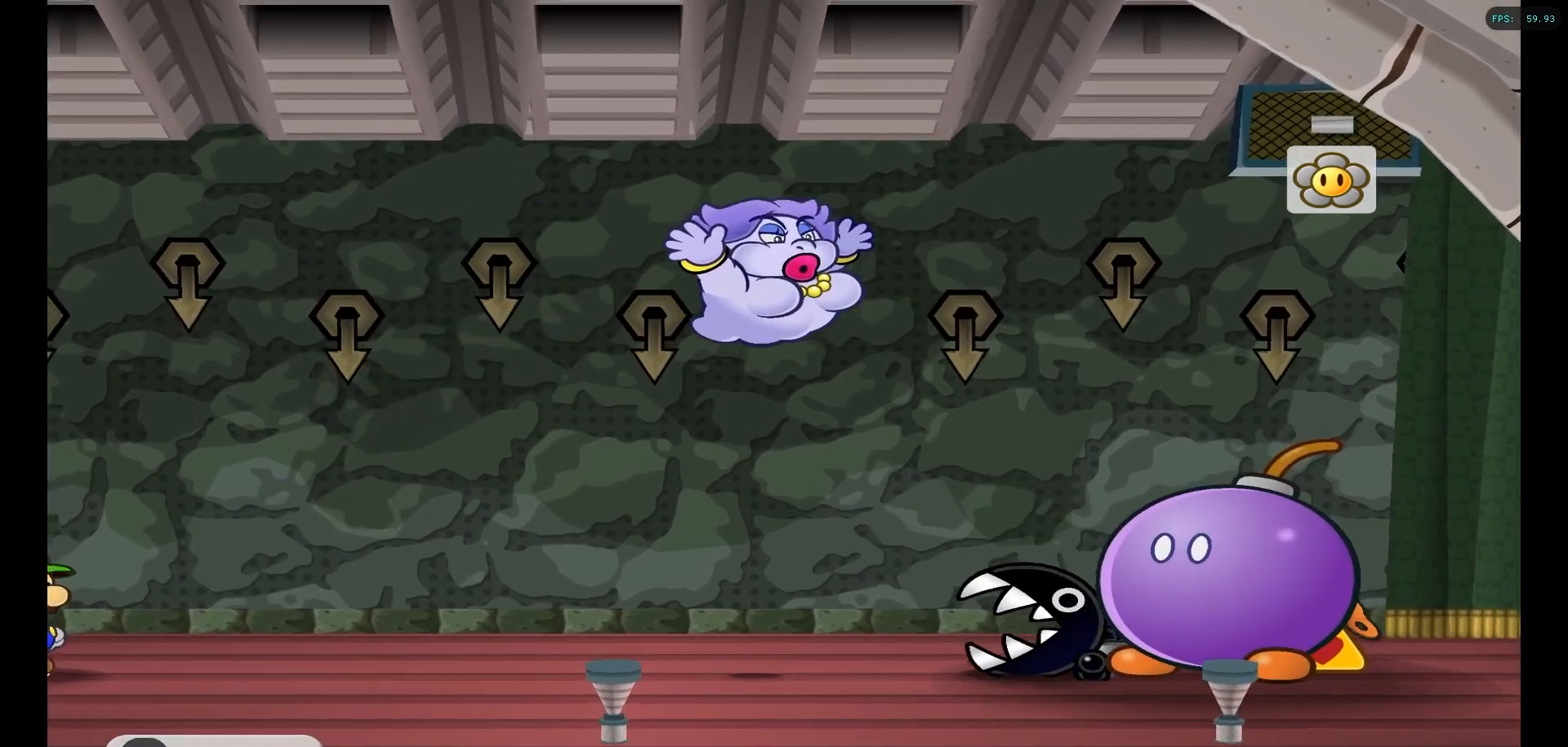
{"buttons": [], "left_stick": "center", "right_stick": "center", "events": []}
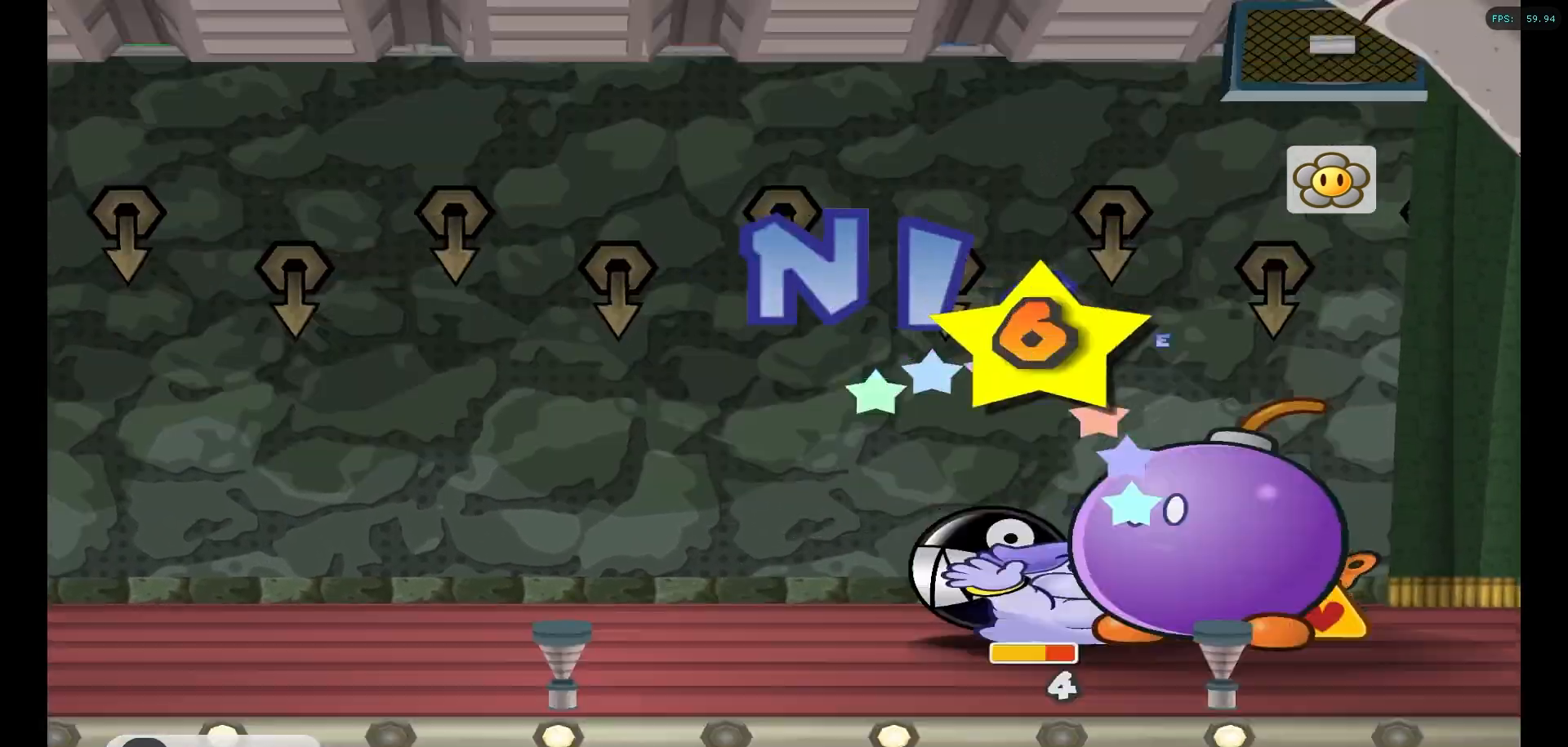
{"buttons": [], "left_stick": "center", "right_stick": "center", "events": [[17, "A", "down"], [217, "A", "up"]]}
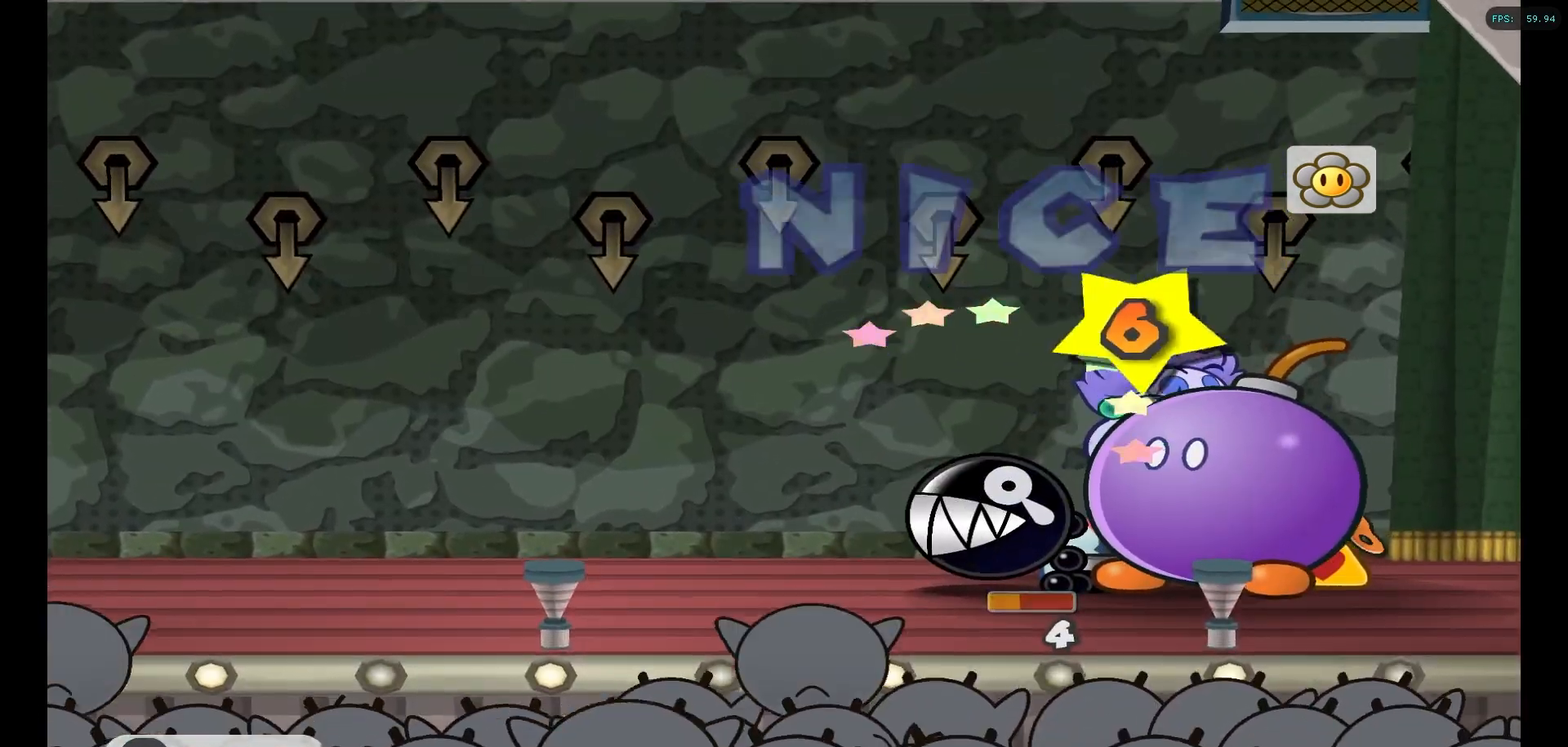
{"buttons": [], "left_stick": "center", "right_stick": "center", "events": []}
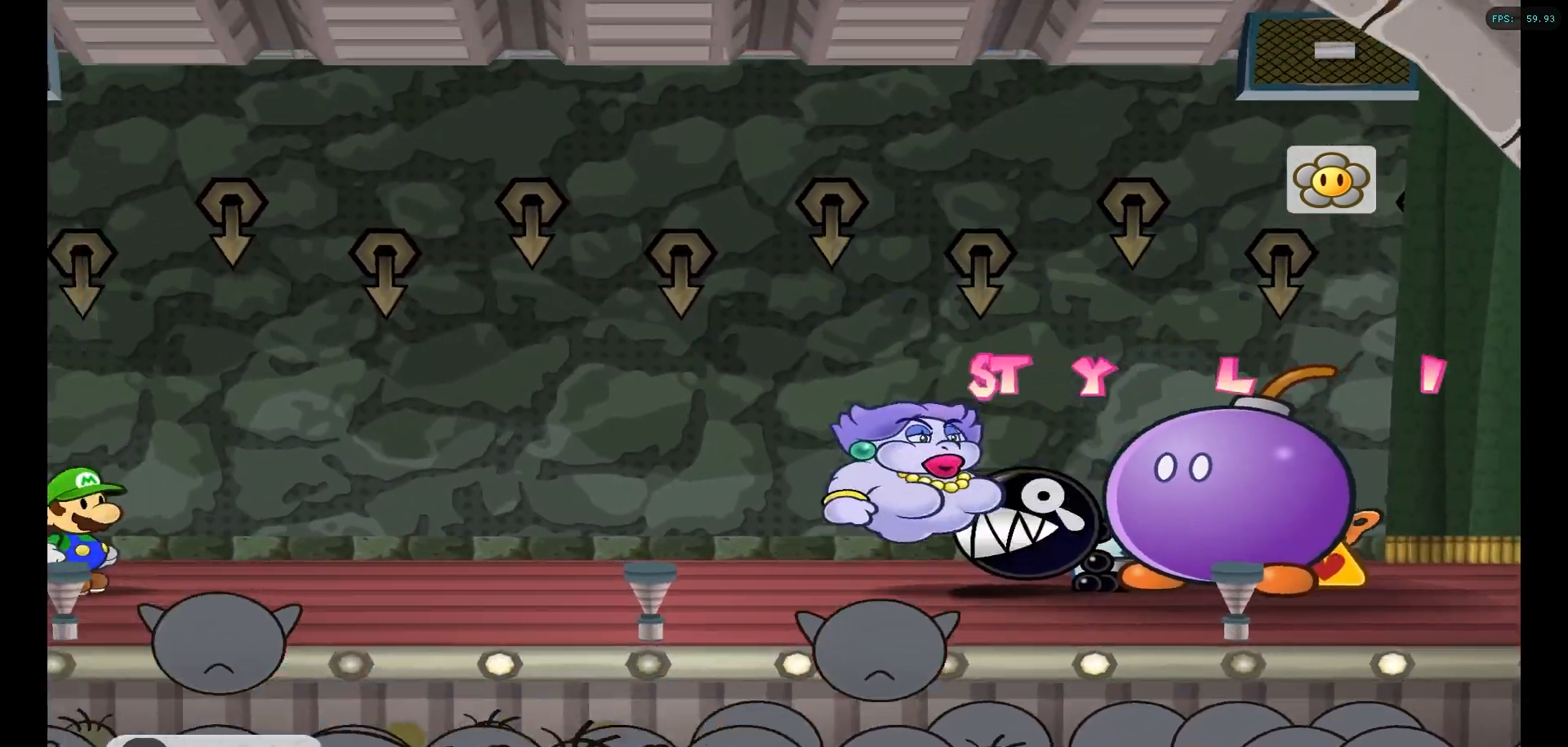
{"buttons": [], "left_stick": "center", "right_stick": "center", "events": []}
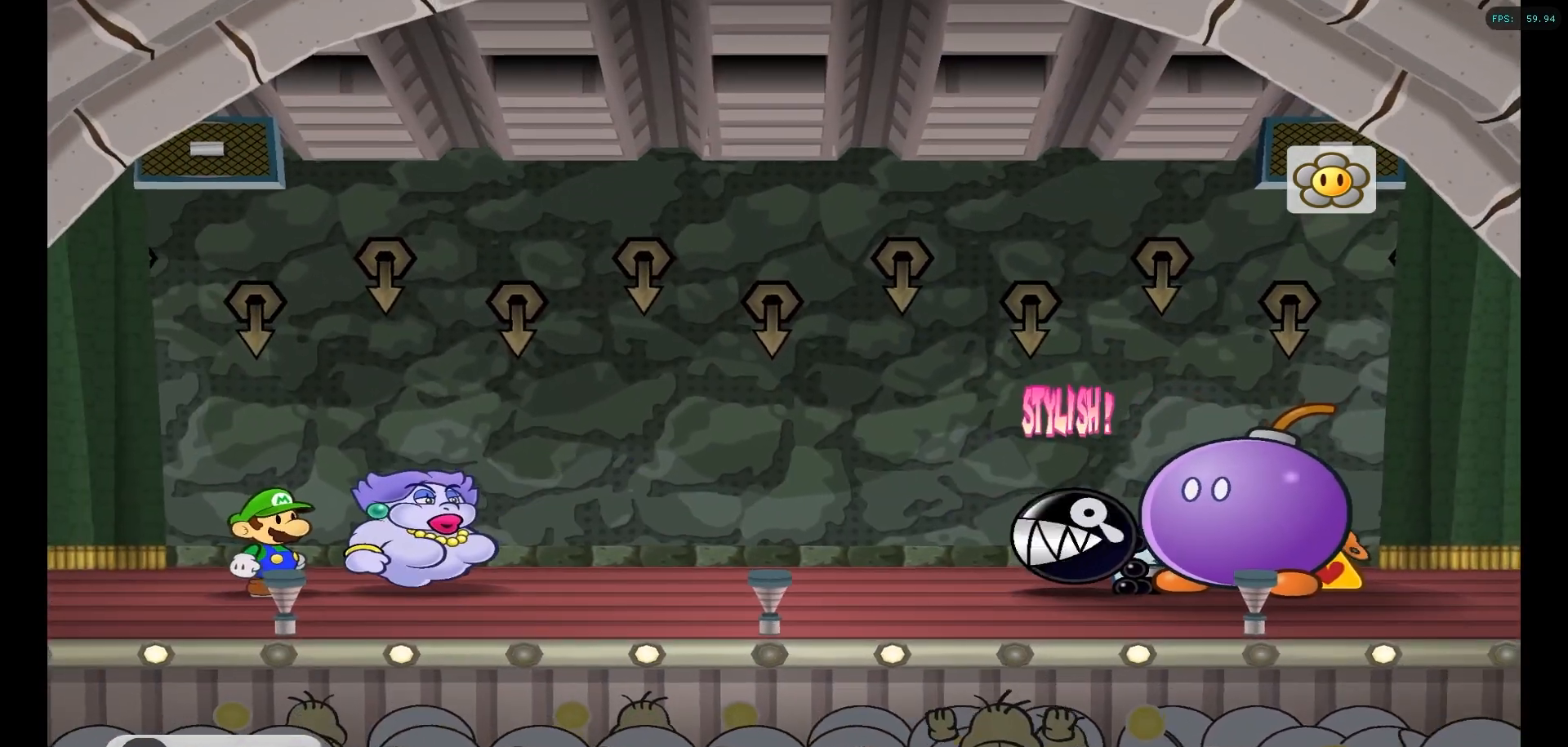
{"buttons": [], "left_stick": "center", "right_stick": "center", "events": []}
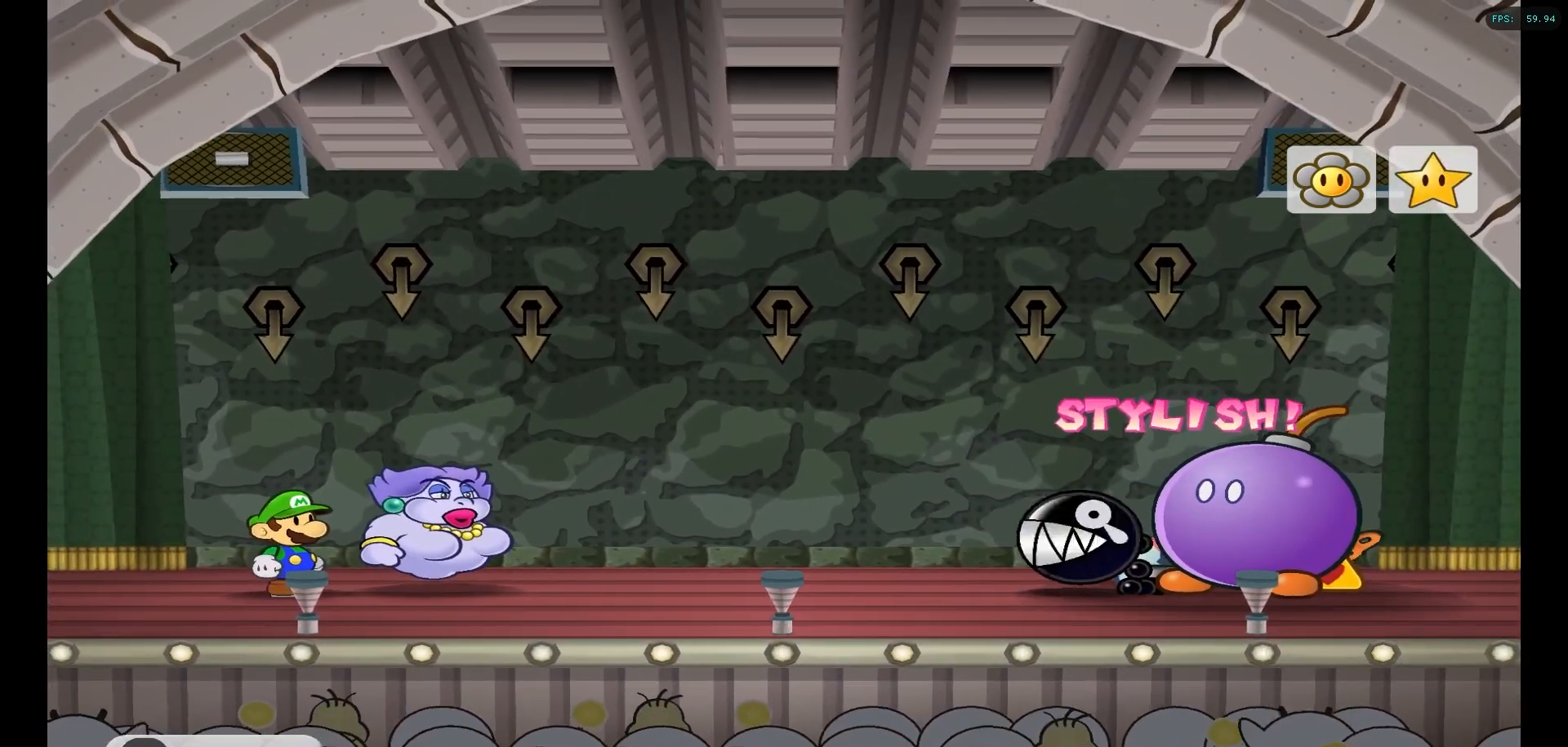
{"buttons": [], "left_stick": "center", "right_stick": "center", "events": []}
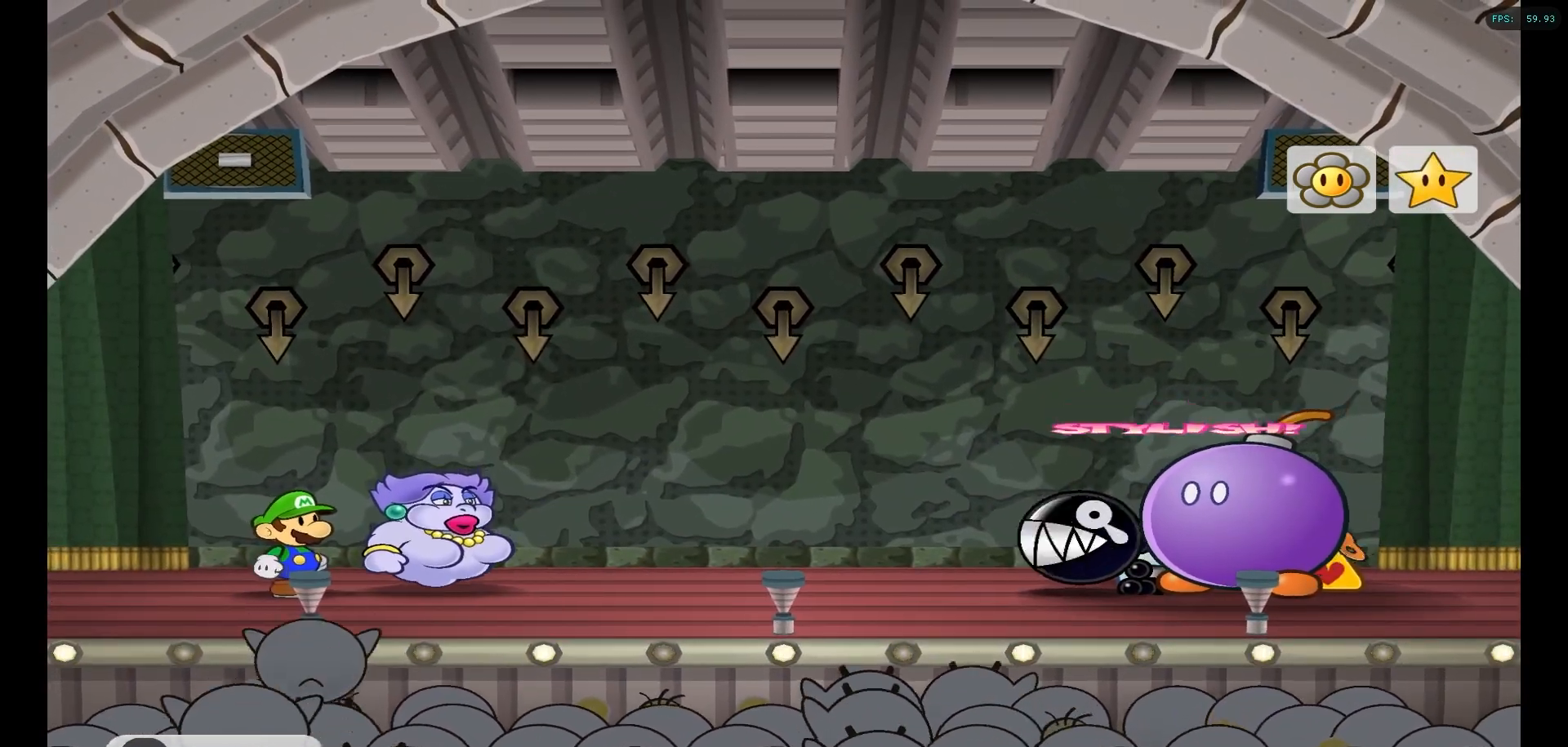
{"buttons": [], "left_stick": "center", "right_stick": "center", "events": []}
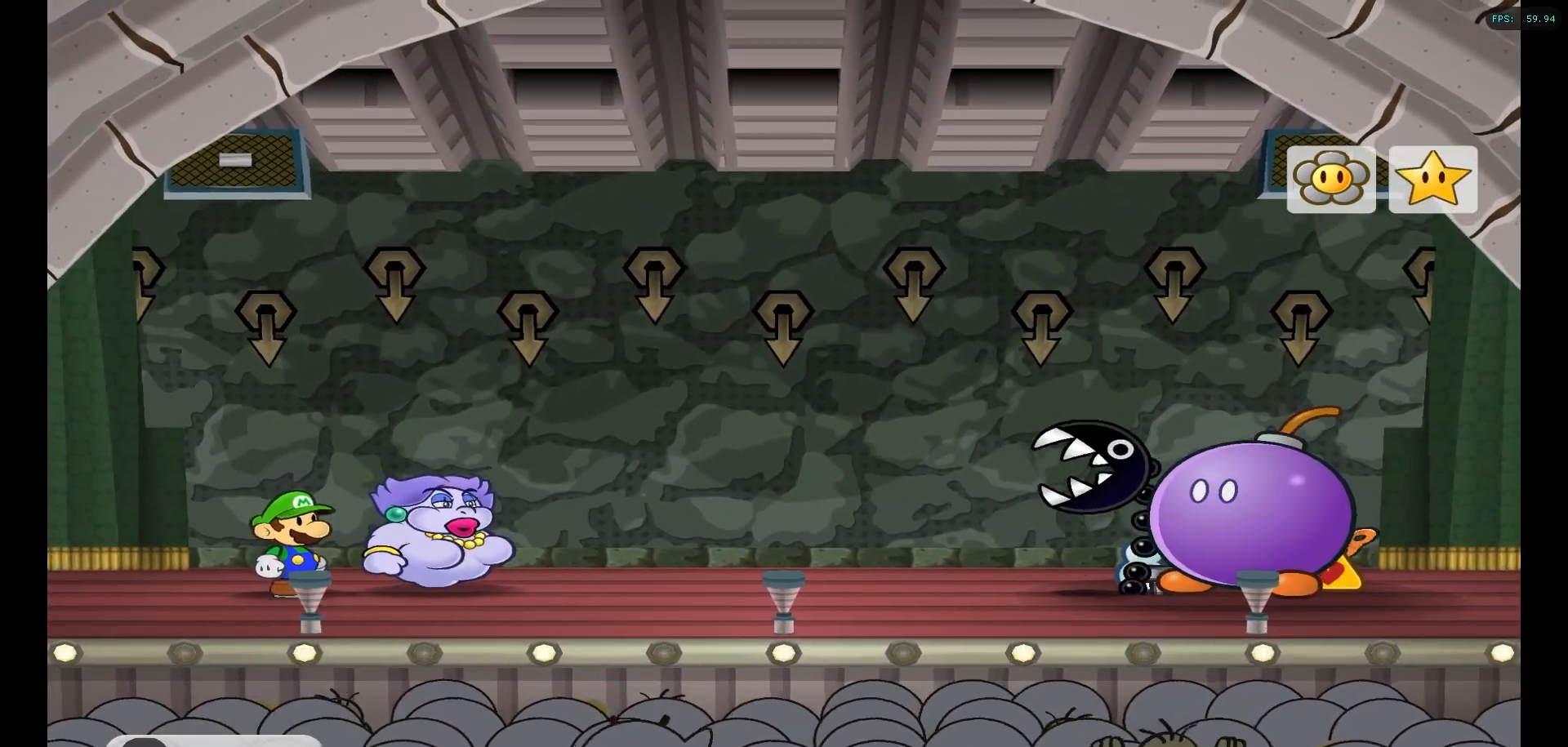
{"buttons": ["A"], "left_stick": "center", "right_stick": "center", "events": [[400, "A", "down"]]}
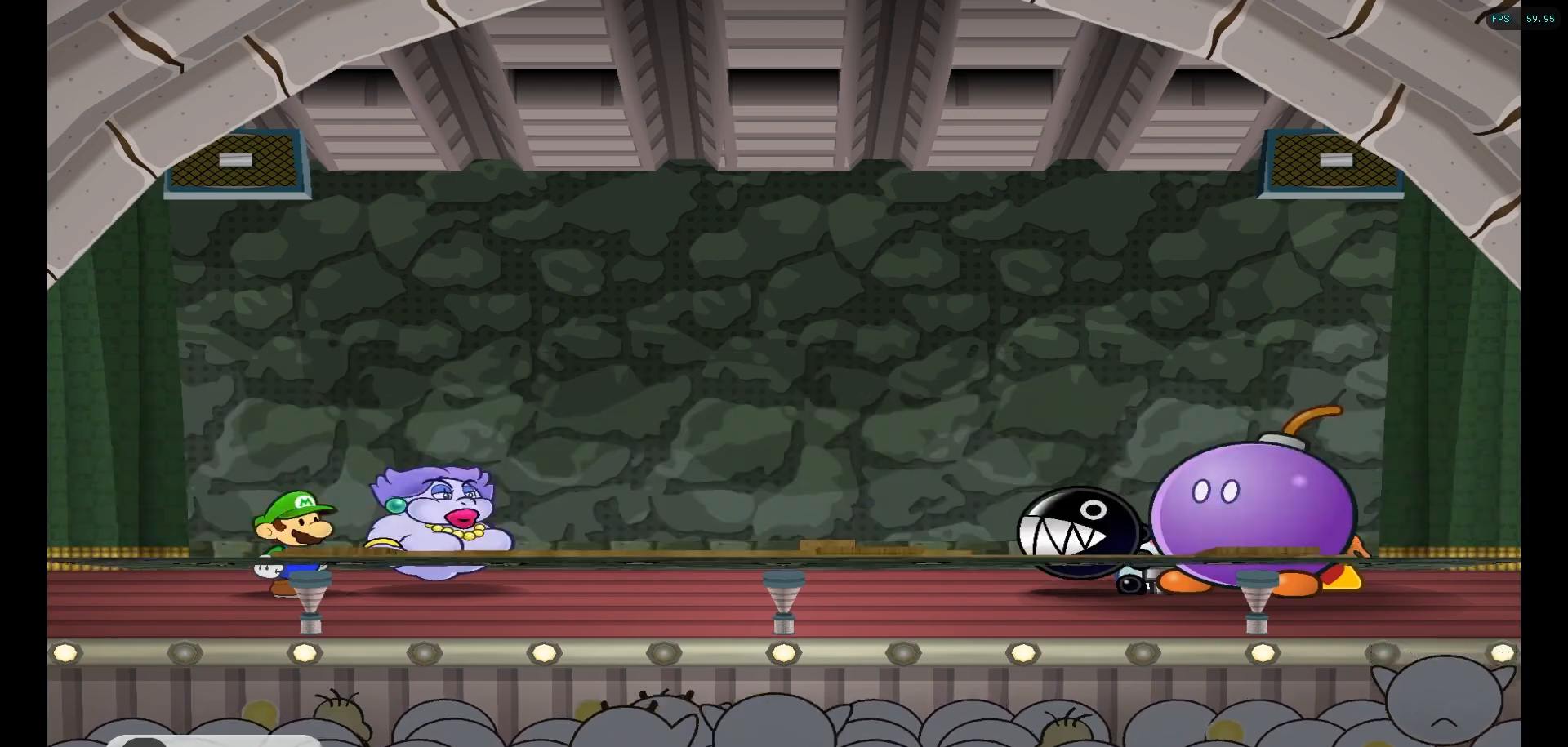
{"buttons": [], "left_stick": "center", "right_stick": "center", "events": [[67, "A", "up"]]}
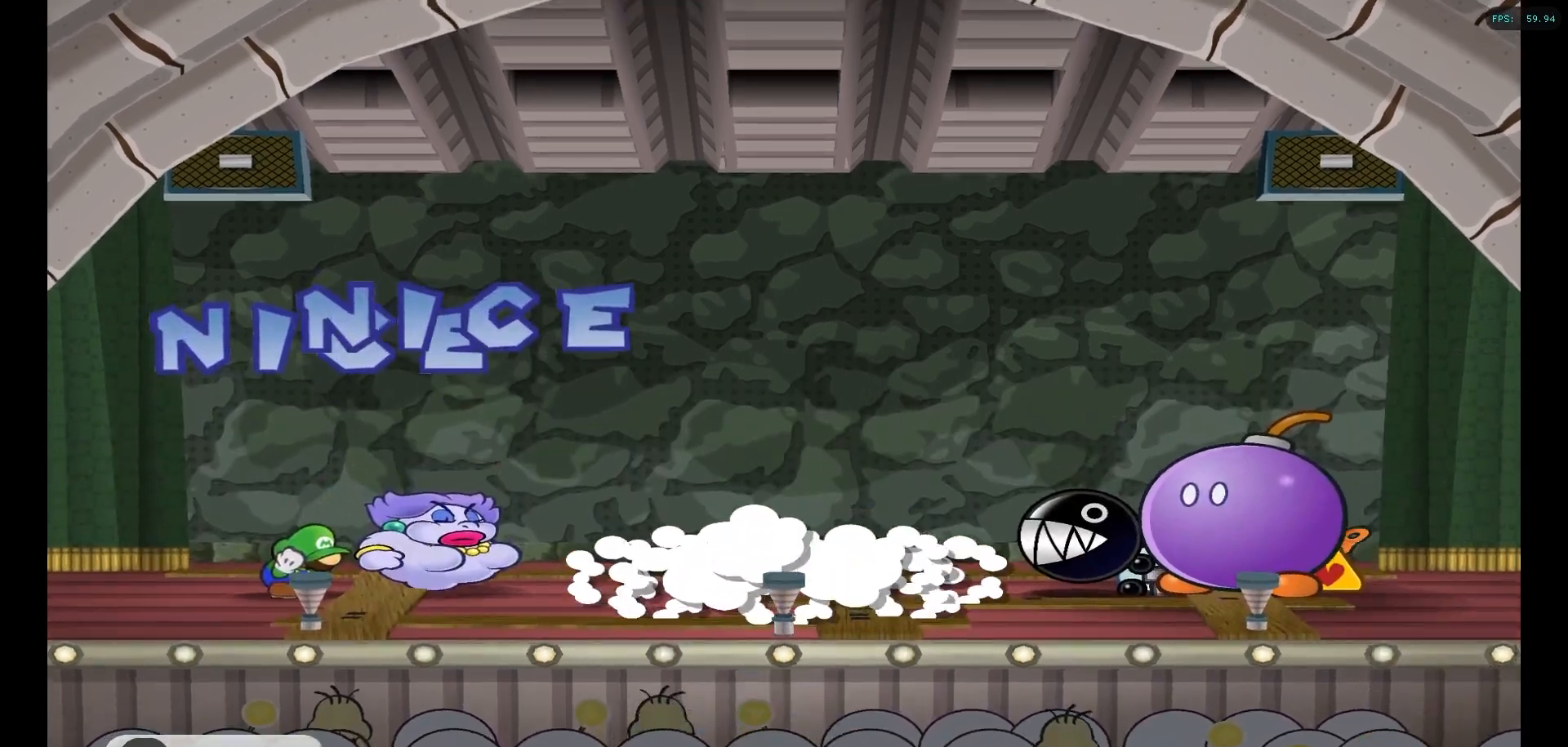
{"buttons": [], "left_stick": "center", "right_stick": "center", "events": []}
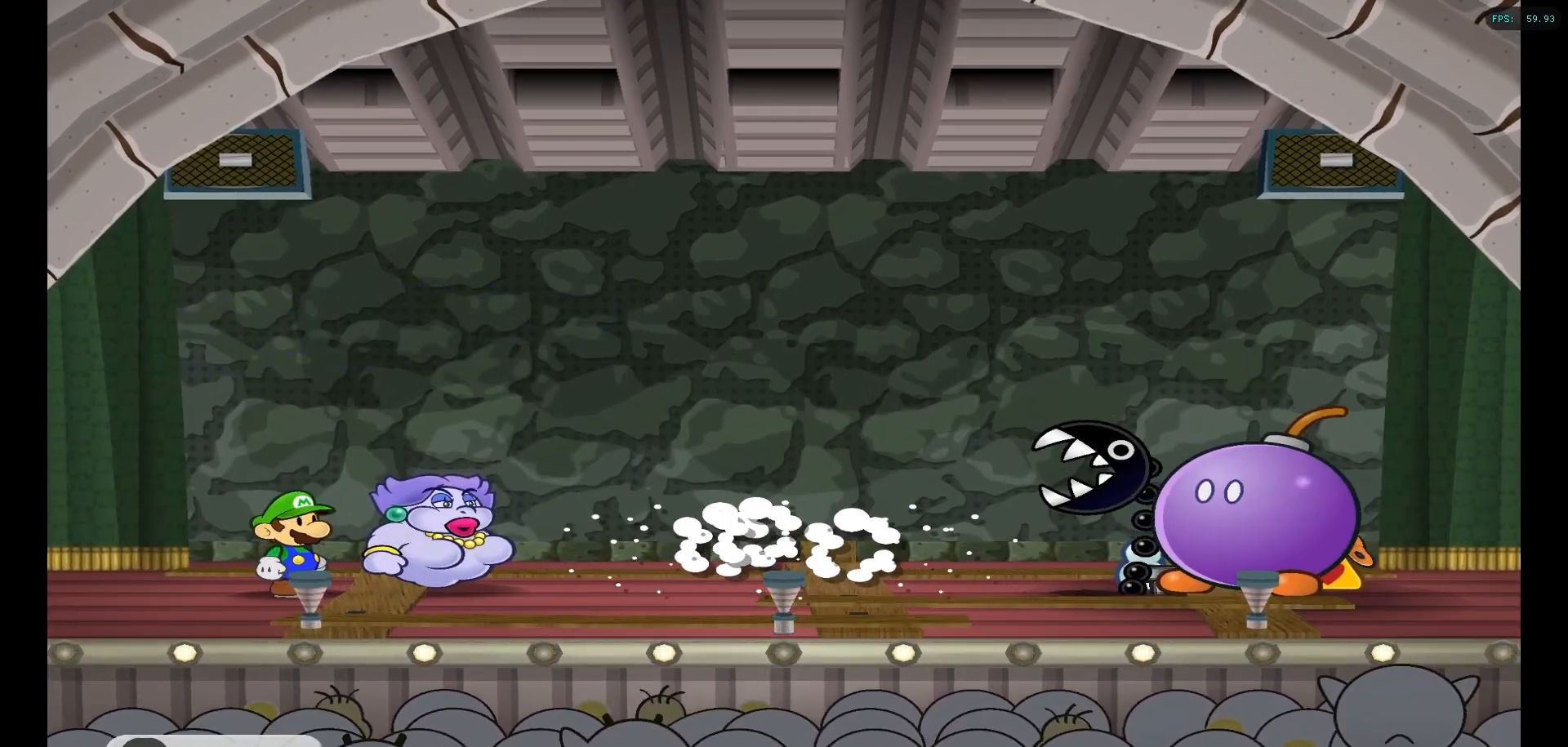
{"buttons": [], "left_stick": "center", "right_stick": "center", "events": []}
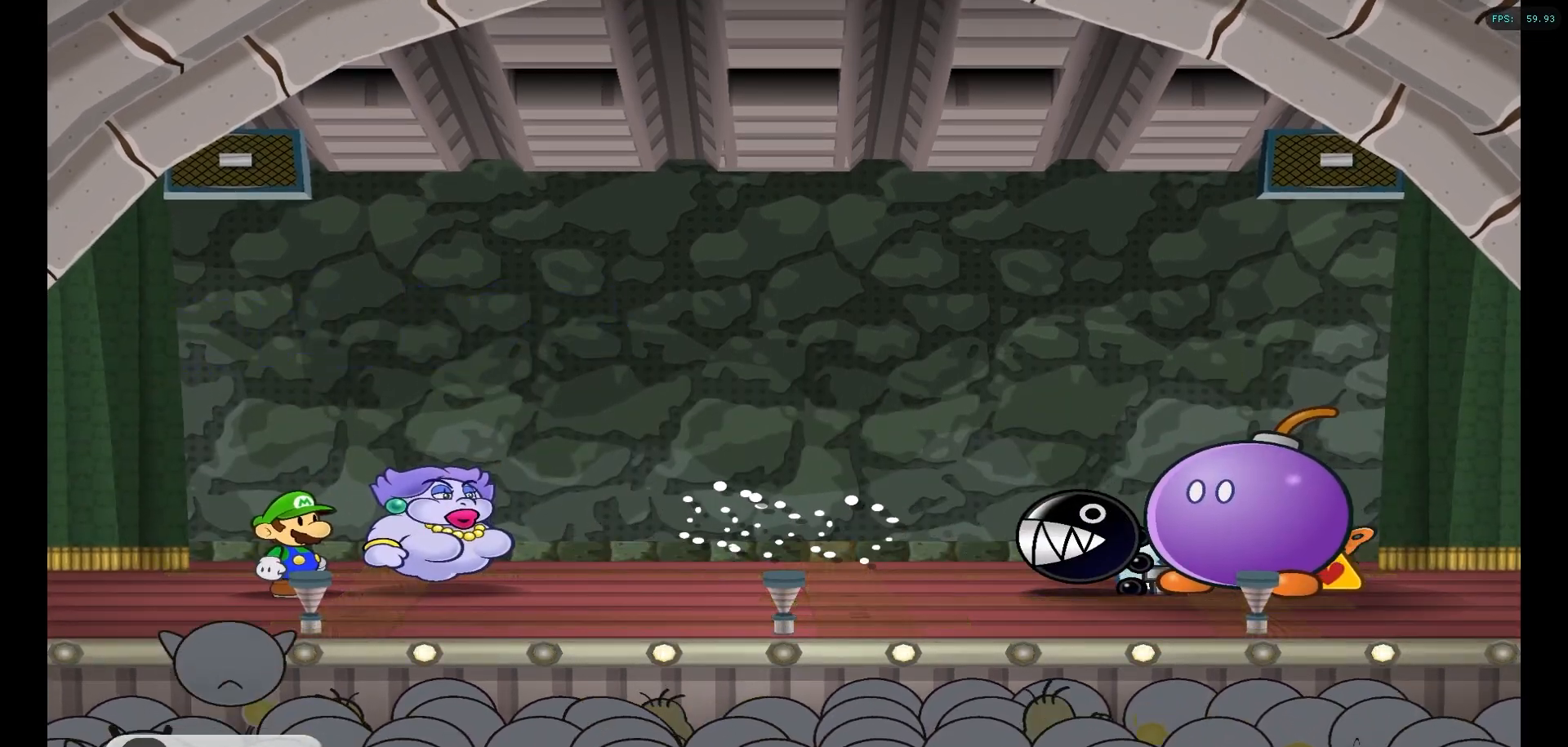
{"buttons": [], "left_stick": "center", "right_stick": "center", "events": []}
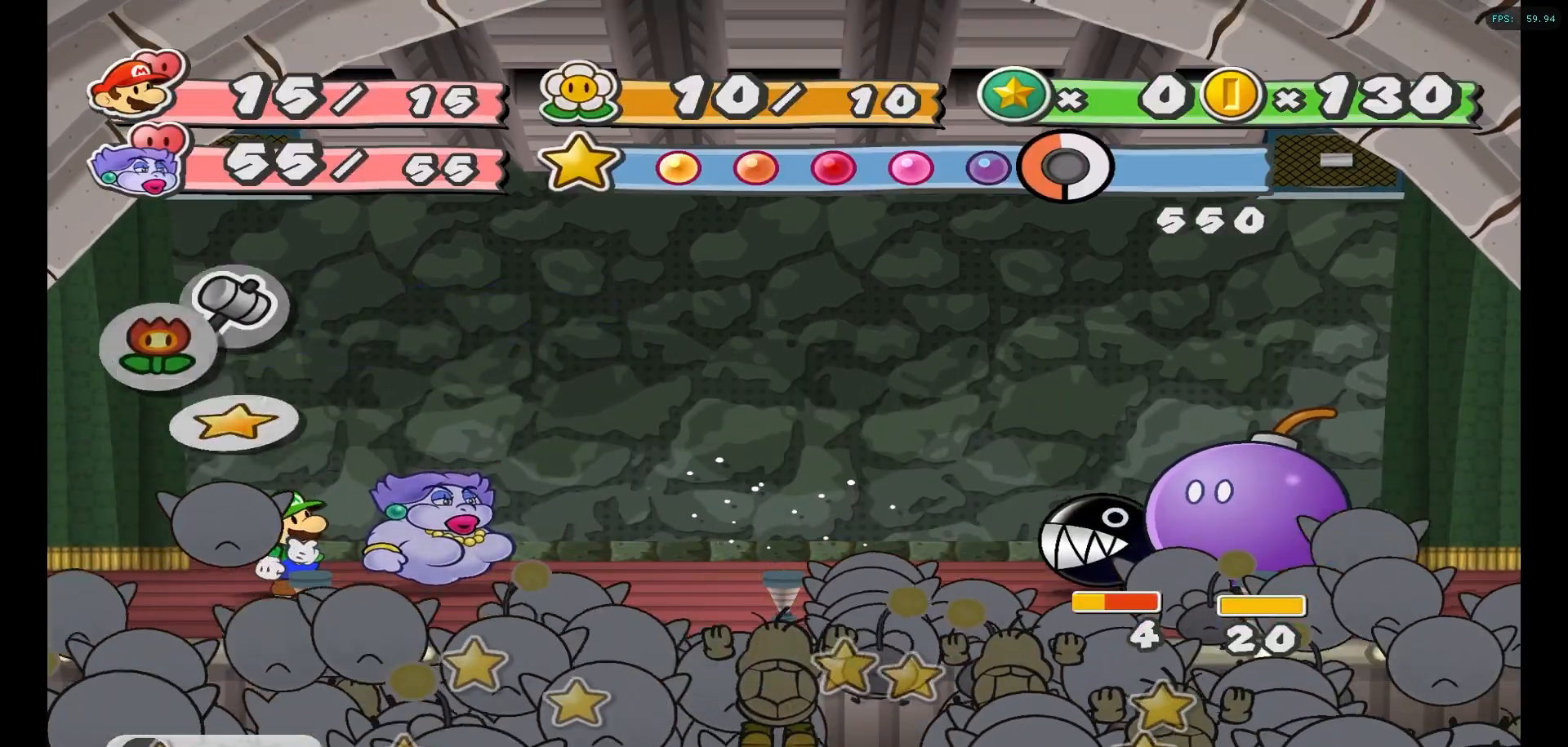
{"buttons": ["A"], "left_stick": "center", "right_stick": "center", "events": [[500, "A", "down"]]}
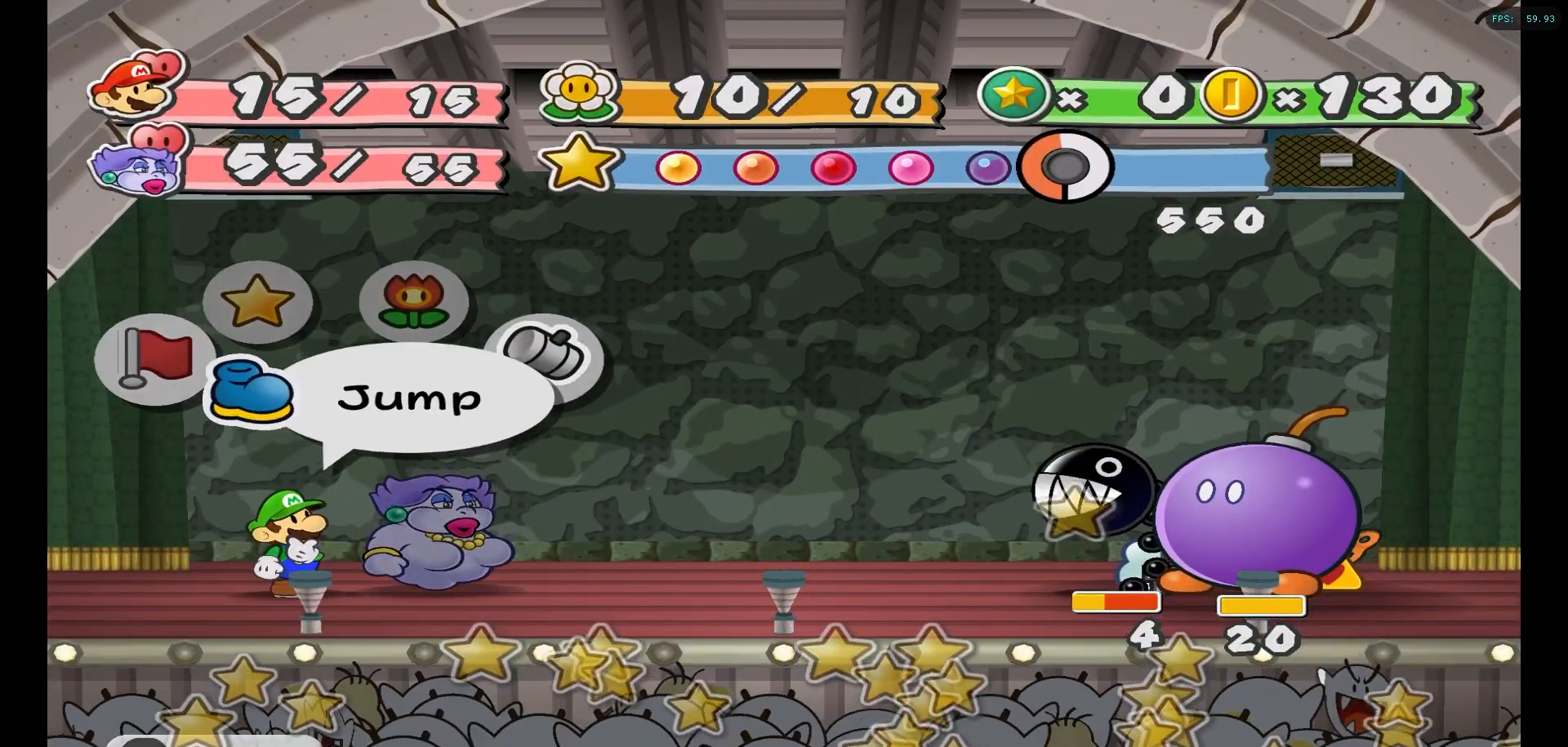
{"buttons": [], "left_stick": "center", "right_stick": "center", "events": [[133, "A", "up"], [367, "left_stick", "down"], [483, "left_stick", "center"]]}
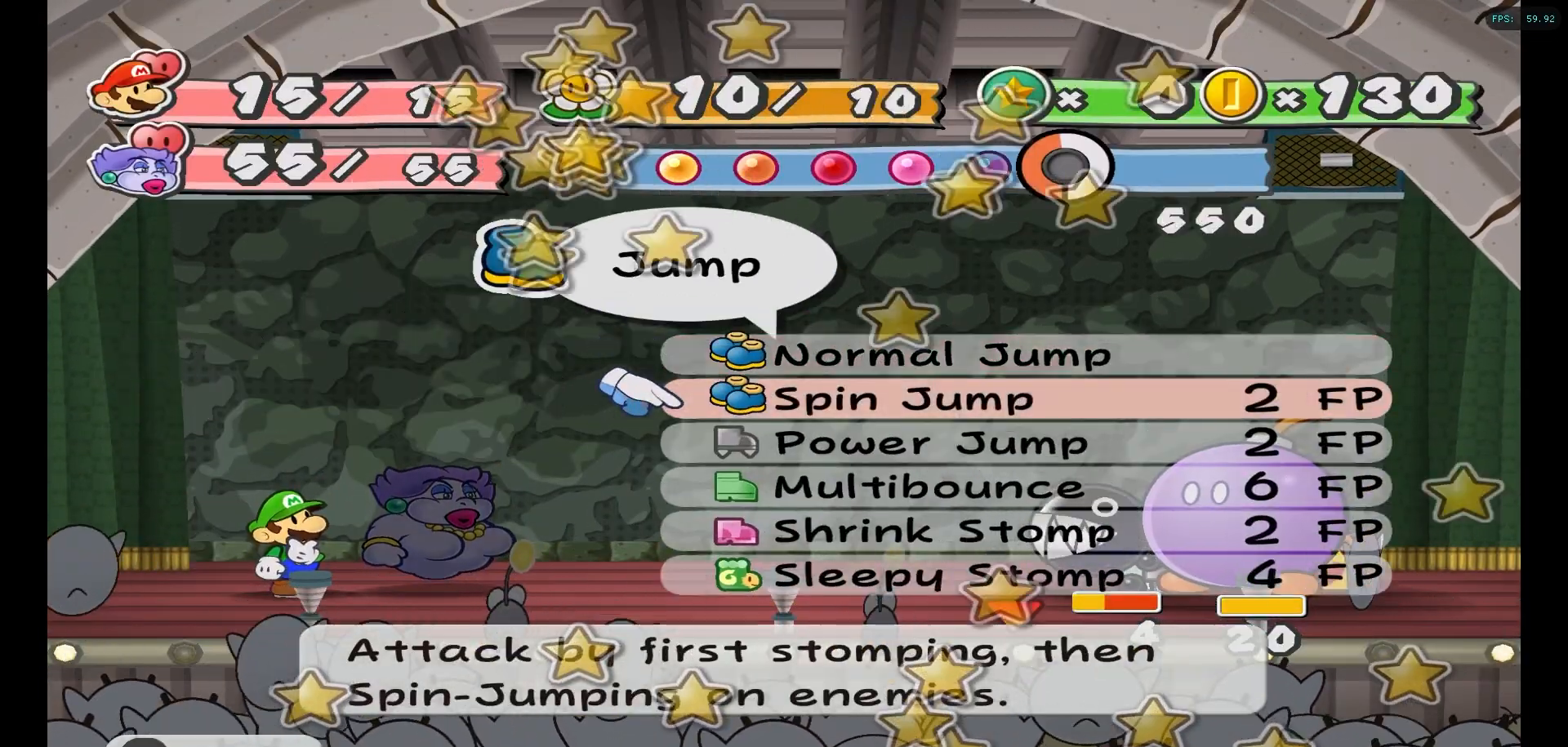
{"buttons": [], "left_stick": "center", "right_stick": "center", "events": [[83, "left_stick", "down"], [200, "left_stick", "center"], [283, "left_stick", "down"], [417, "left_stick", "center"]]}
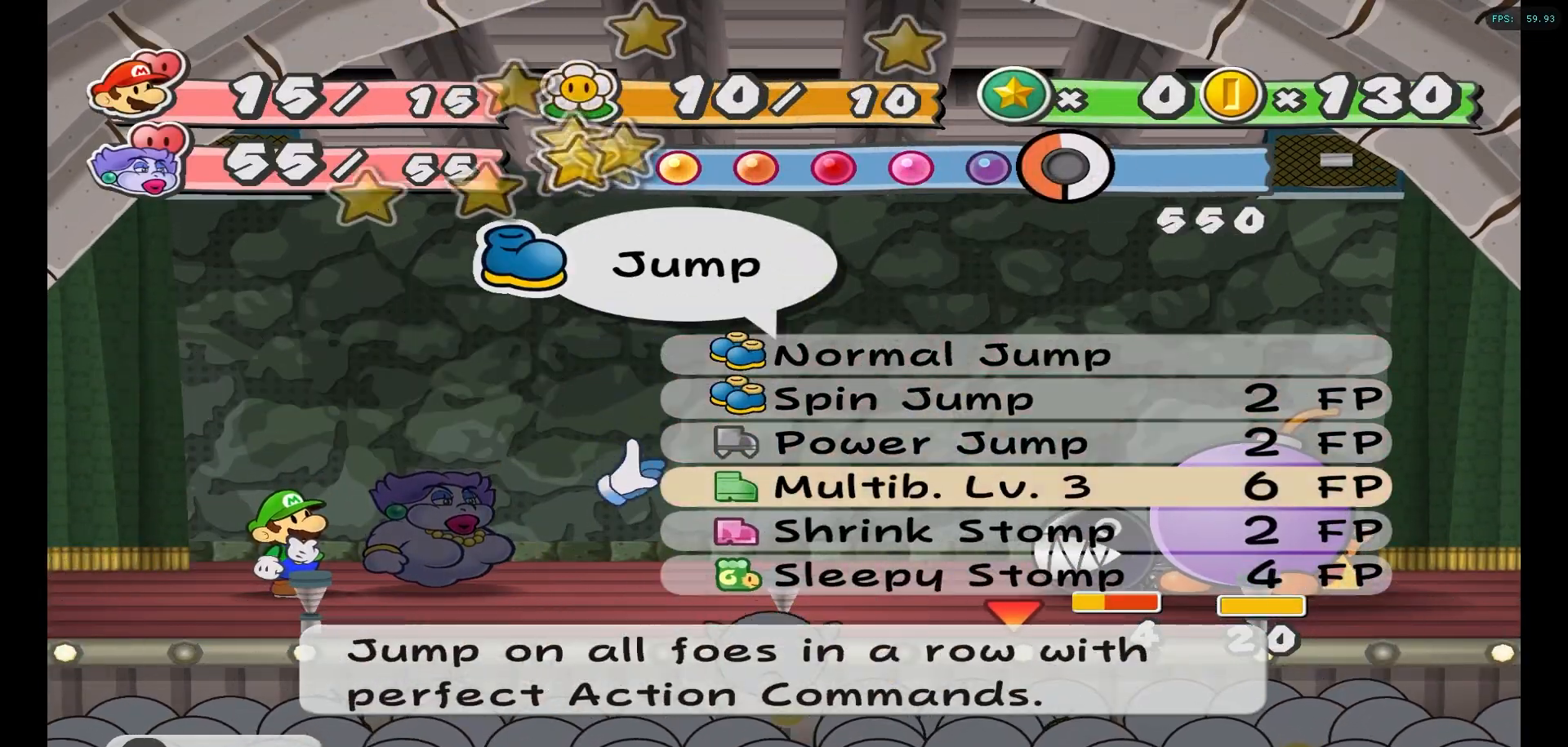
{"buttons": [], "left_stick": "center", "right_stick": "center", "events": [[17, "left_stick", "left"], [150, "left_stick", "center"], [217, "left_stick", "left"], [350, "left_stick", "center"]]}
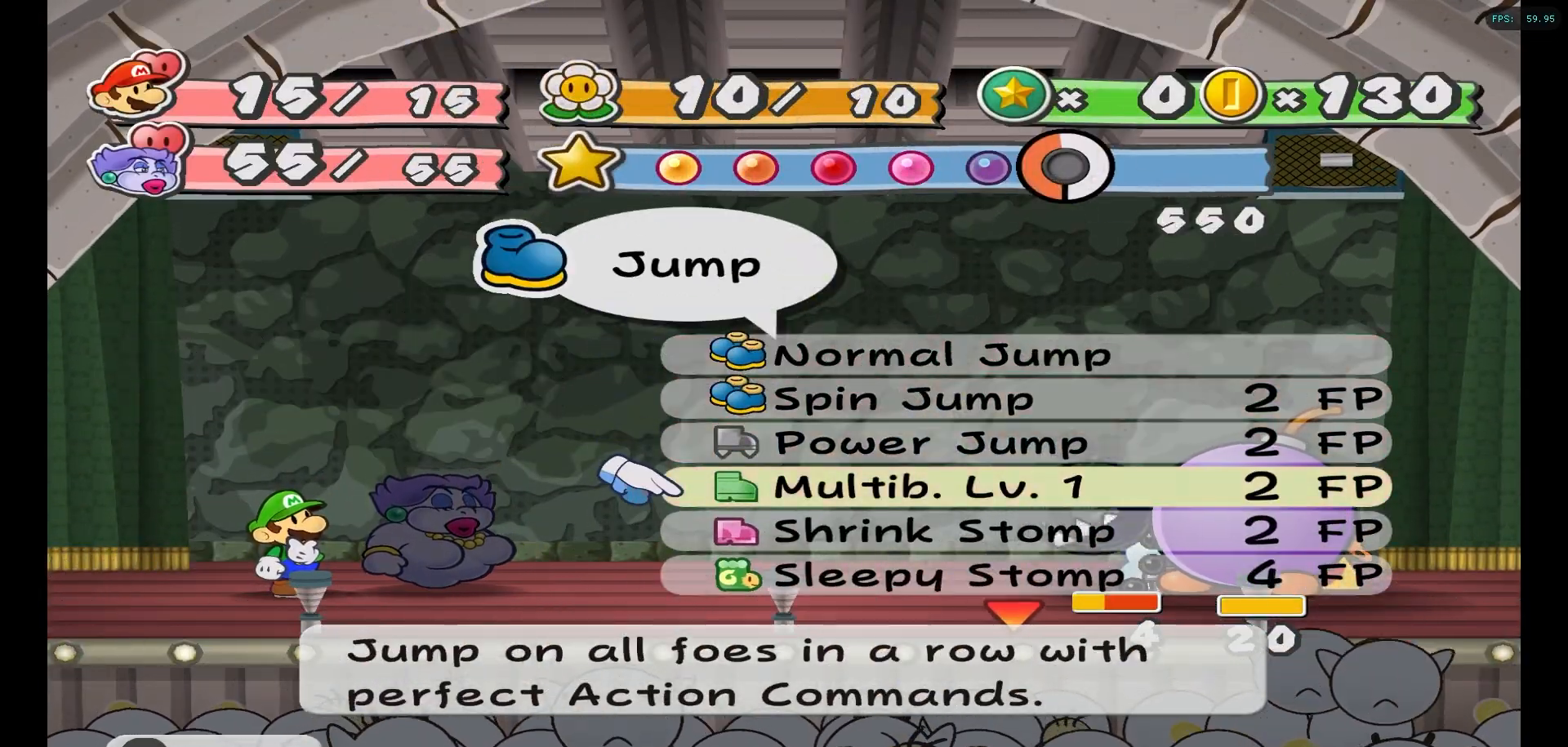
{"buttons": [], "left_stick": "center", "right_stick": "center", "events": [[17, "A", "down"], [100, "A", "up"], [183, "A", "down"], [283, "A", "up"]]}